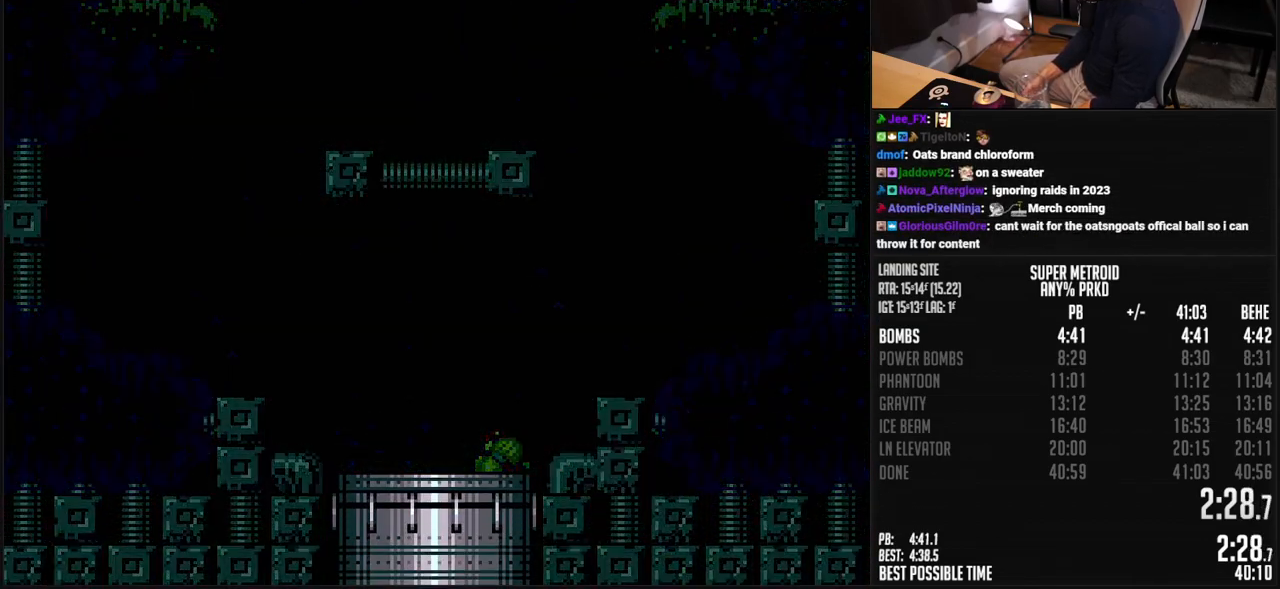
Gameplay with a controller (Nintendo layout); each line is a JSON object with the inputs held at the frame after it. "events" lists button and stick changes between this image and that frame as [ms after this image, input, new state], when the widget could be followed in between. Not read: L3 R3.
{"buttons": ["B"], "events": [[84, "B", "down"]]}
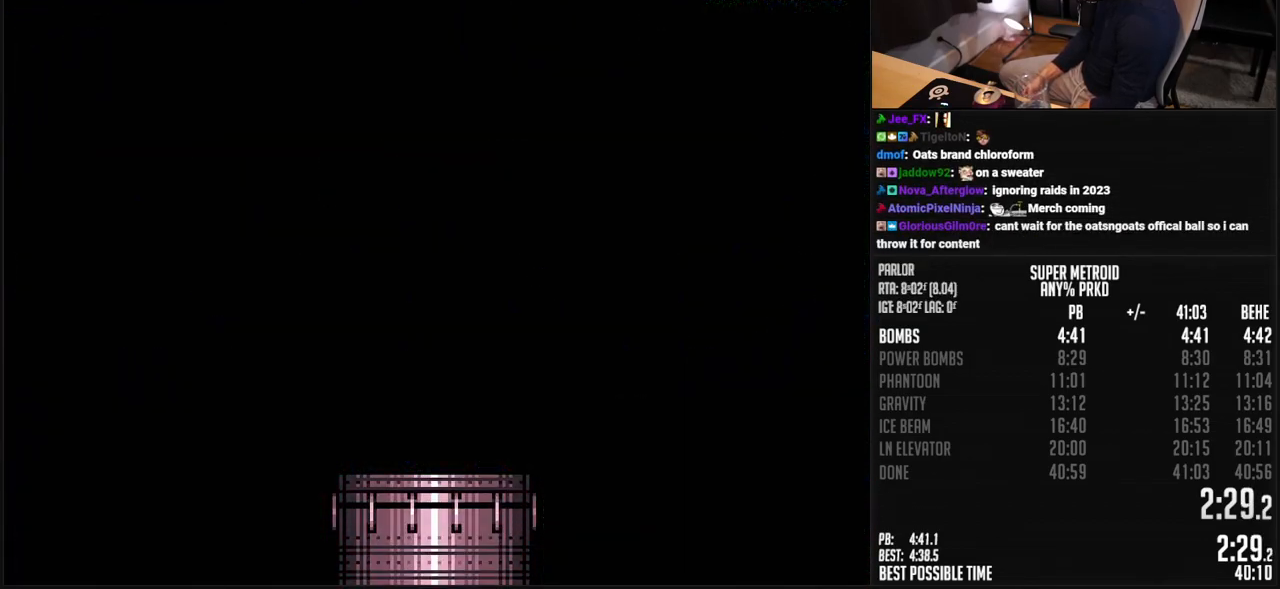
{"buttons": ["B"], "events": [[84, "B", "up"], [101, "B", "down"]]}
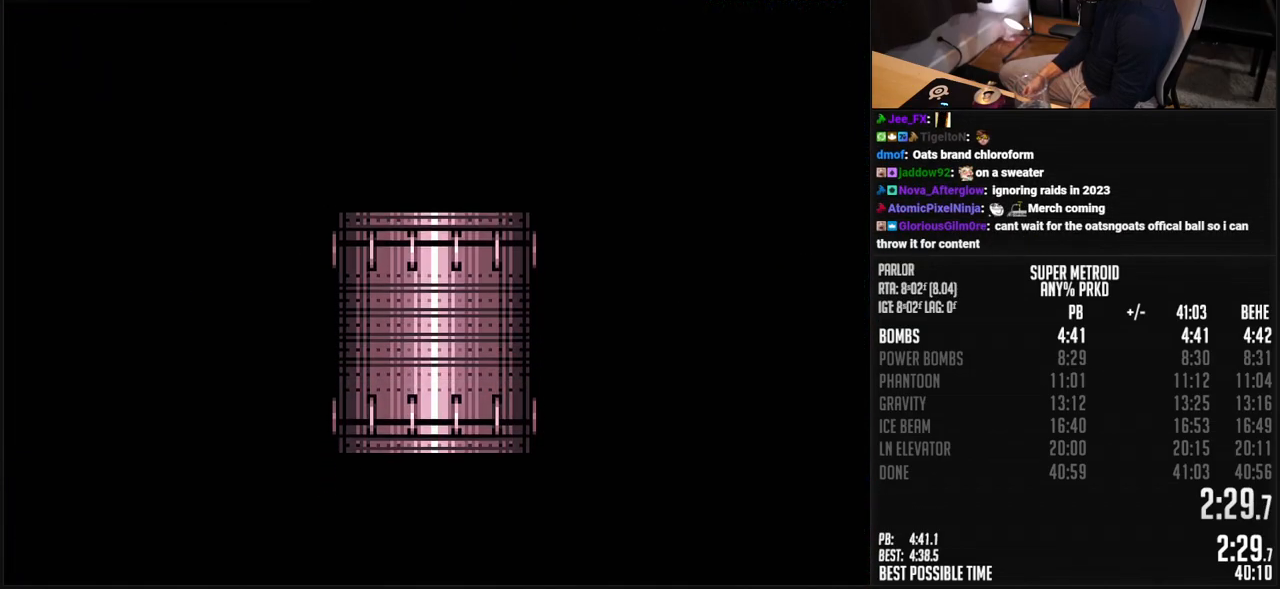
{"buttons": ["B"], "events": [[268, "R1", "down"], [334, "R1", "up"], [418, "R1", "down"], [468, "R1", "up"]]}
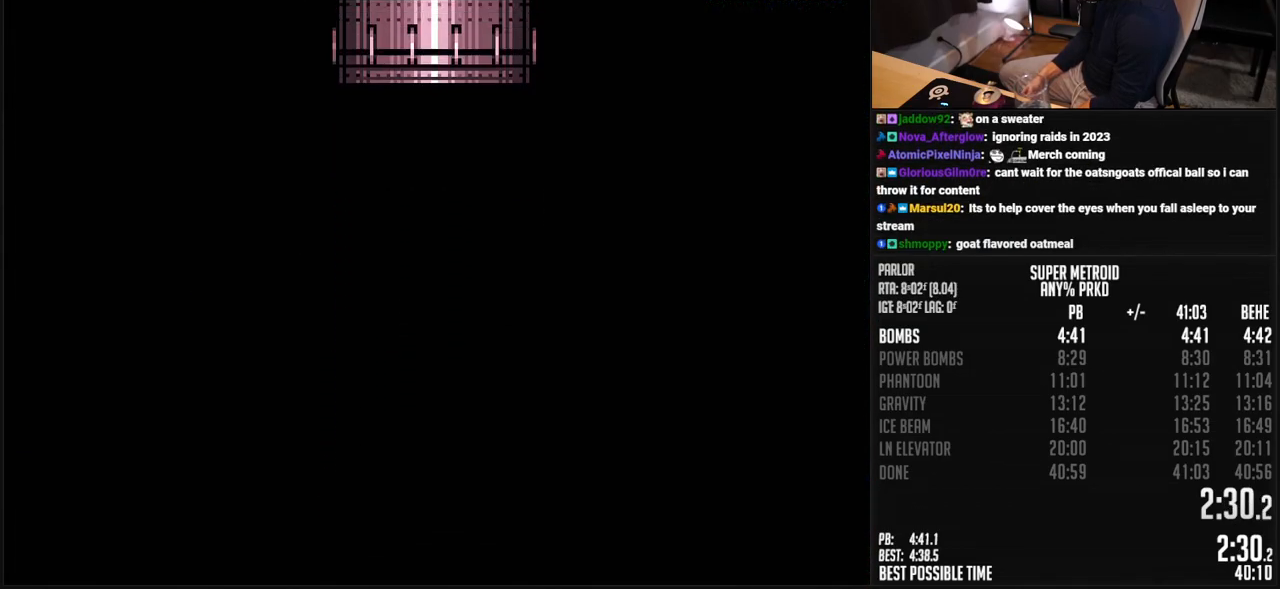
{"buttons": ["B", "X", "L1"], "events": [[101, "L1", "down"], [268, "X", "down"]]}
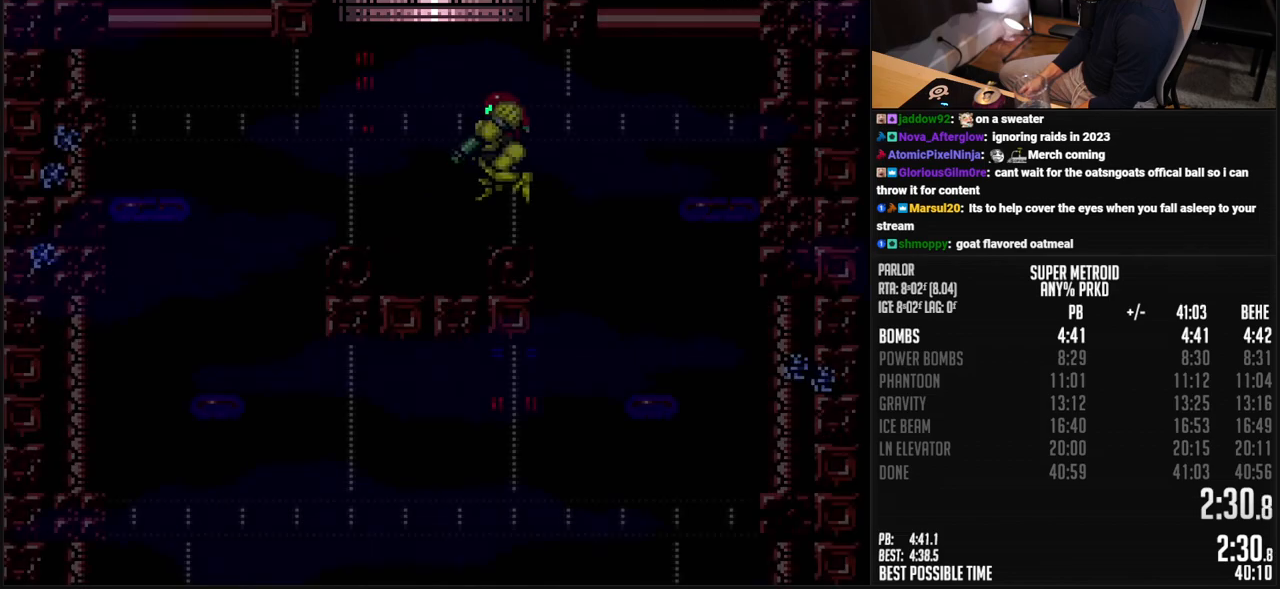
{"buttons": ["A", "B", "X", "L1", "DPAD_RIGHT"], "events": [[418, "A", "down"], [418, "DPAD_RIGHT", "down"]]}
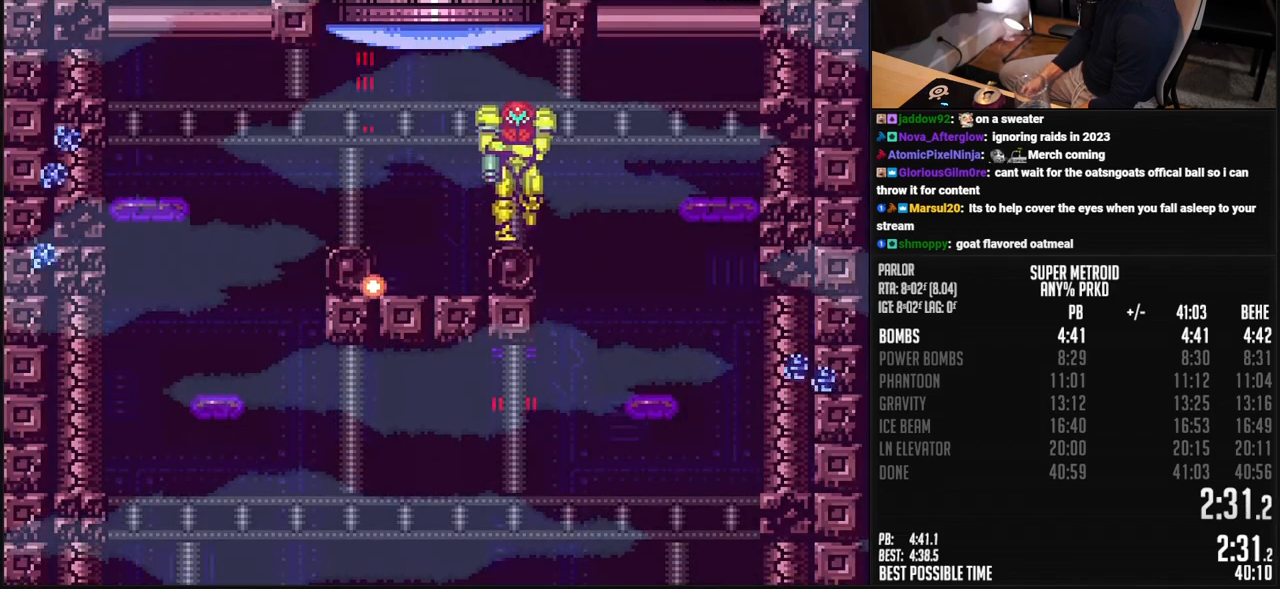
{"buttons": ["B", "DPAD_RIGHT"], "events": [[16, "L1", "up"], [33, "A", "up"], [33, "B", "up"], [33, "X", "up"], [183, "B", "down"], [267, "DPAD_RIGHT", "up"], [300, "DPAD_LEFT", "down"], [384, "DPAD_LEFT", "up"], [417, "DPAD_RIGHT", "down"]]}